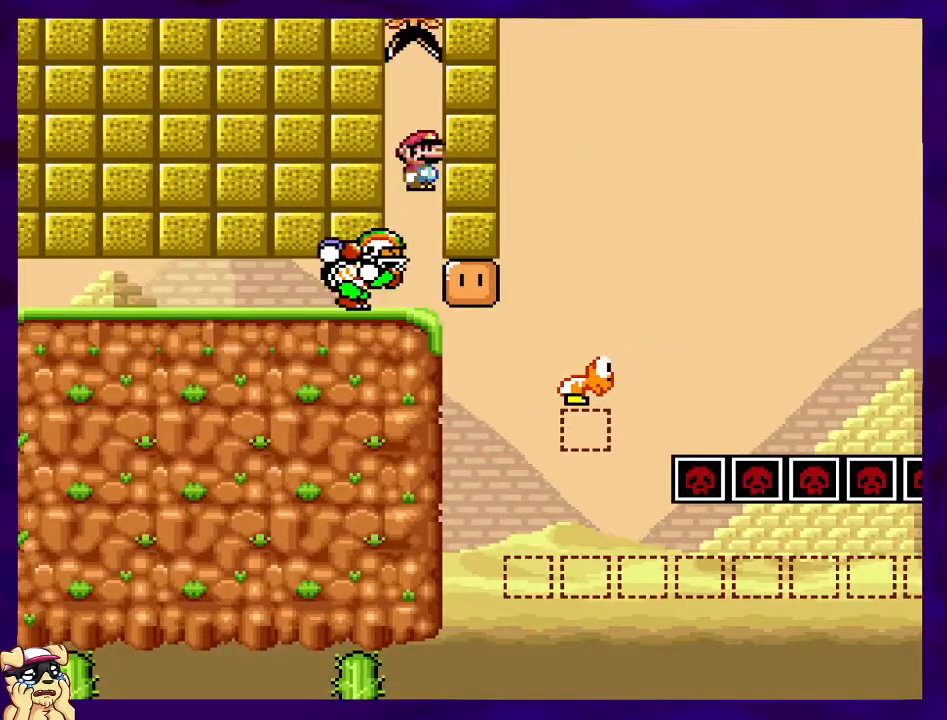
Gameplay with a controller (Nintendo layout); each line is a JSON object with the inputs held at the frame after it. "events" lists button and stick changes between this image and that frame as [ms after this image, input, new state], when the widget could be followed in between. Not read: L3 R3.
{"buttons": ["X"], "events": []}
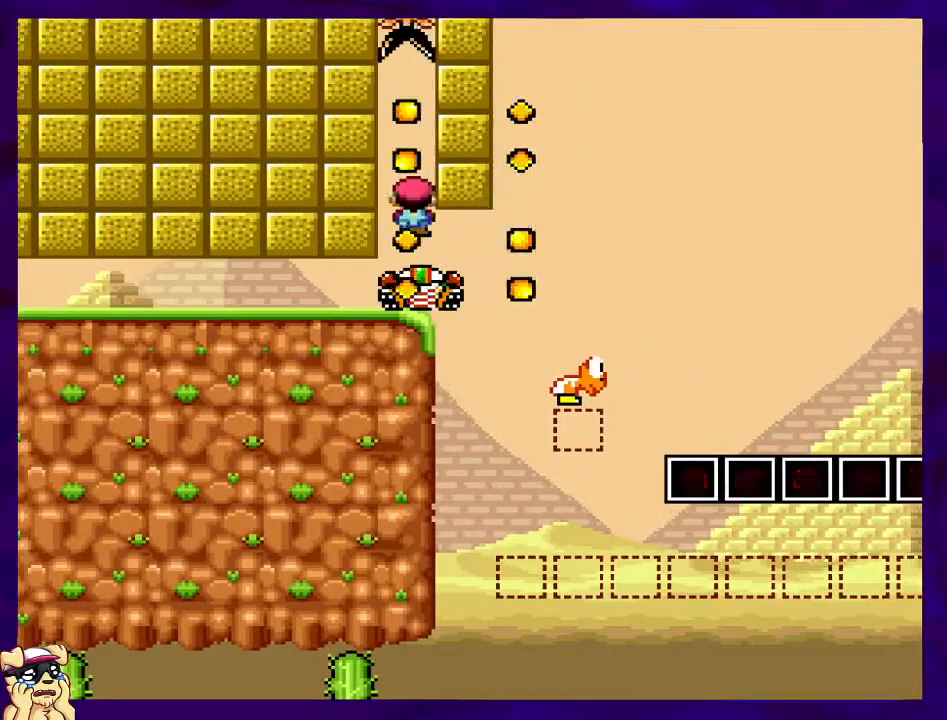
{"buttons": ["X", "DPAD_RIGHT"], "events": [[384, "DPAD_RIGHT", "down"]]}
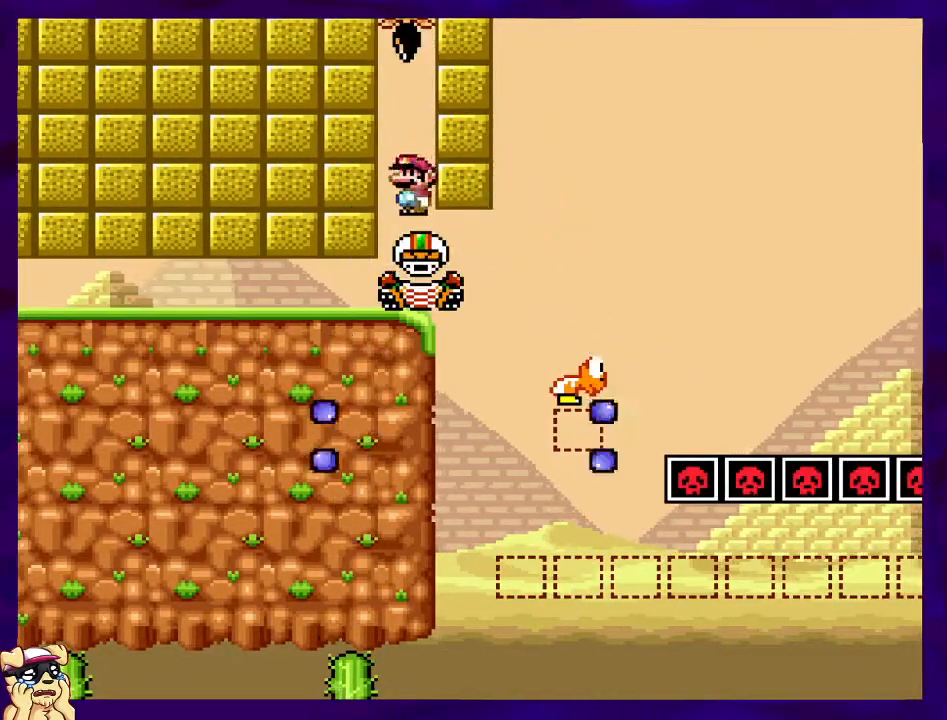
{"buttons": ["X", "DPAD_RIGHT"], "events": []}
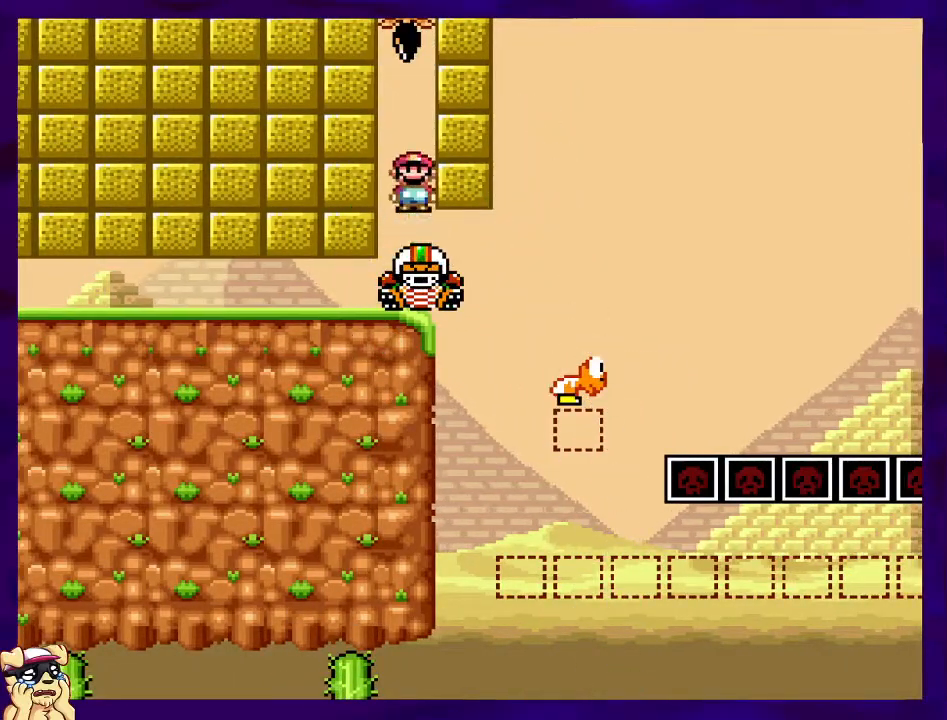
{"buttons": ["X"], "events": [[84, "DPAD_RIGHT", "up"]]}
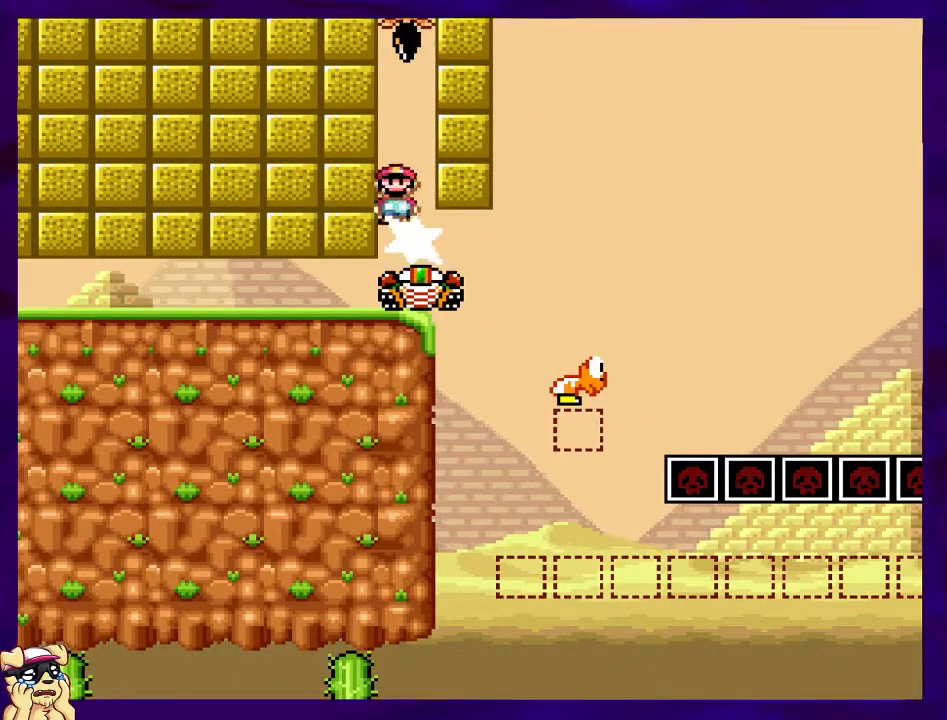
{"buttons": ["X"], "events": []}
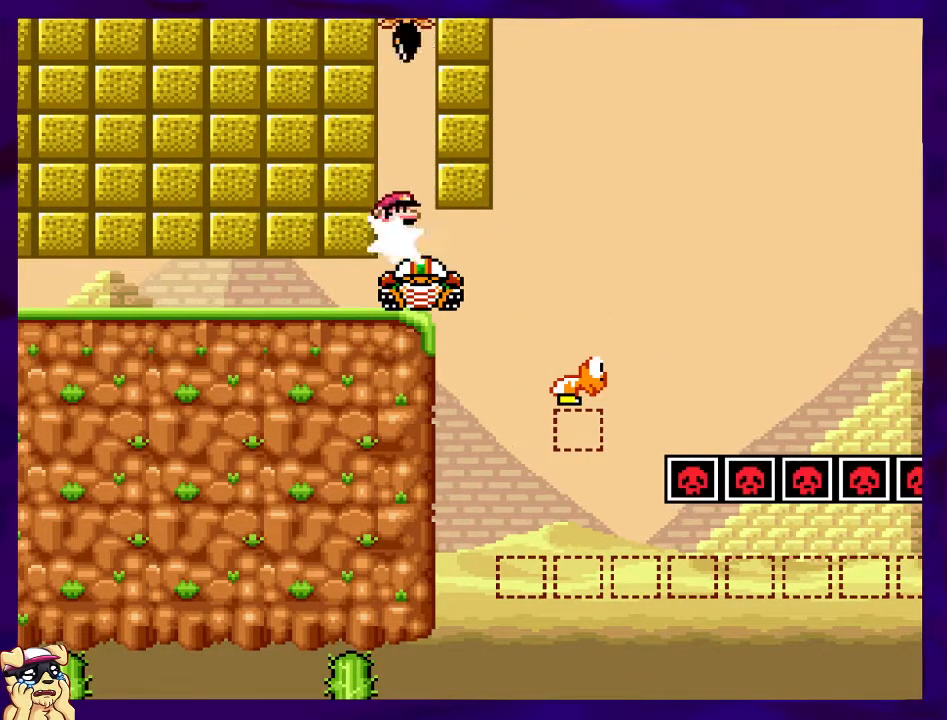
{"buttons": ["X"], "events": []}
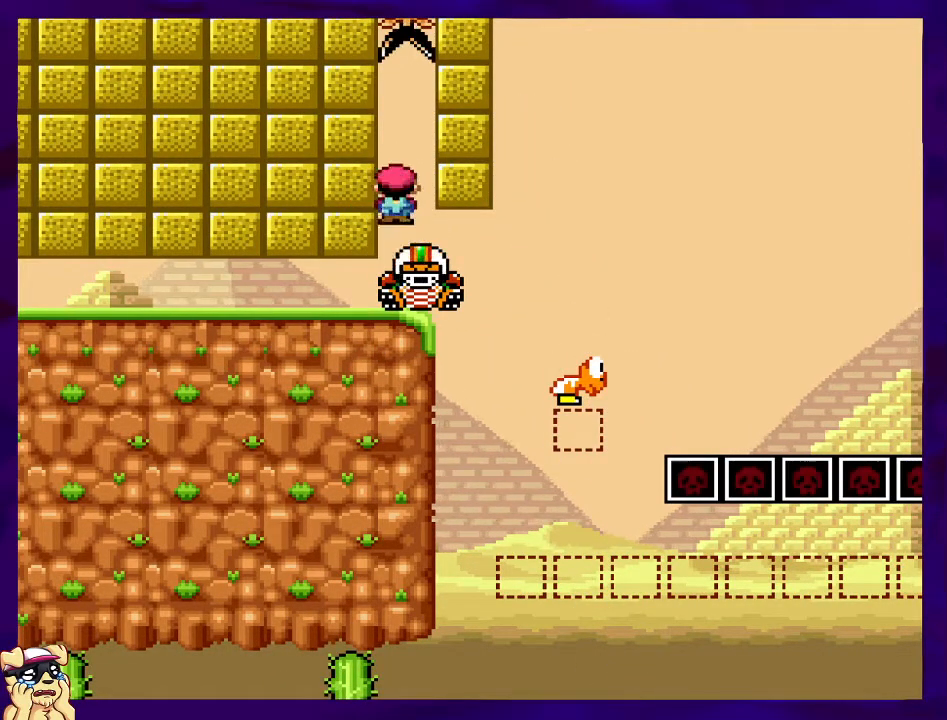
{"buttons": ["X"], "events": []}
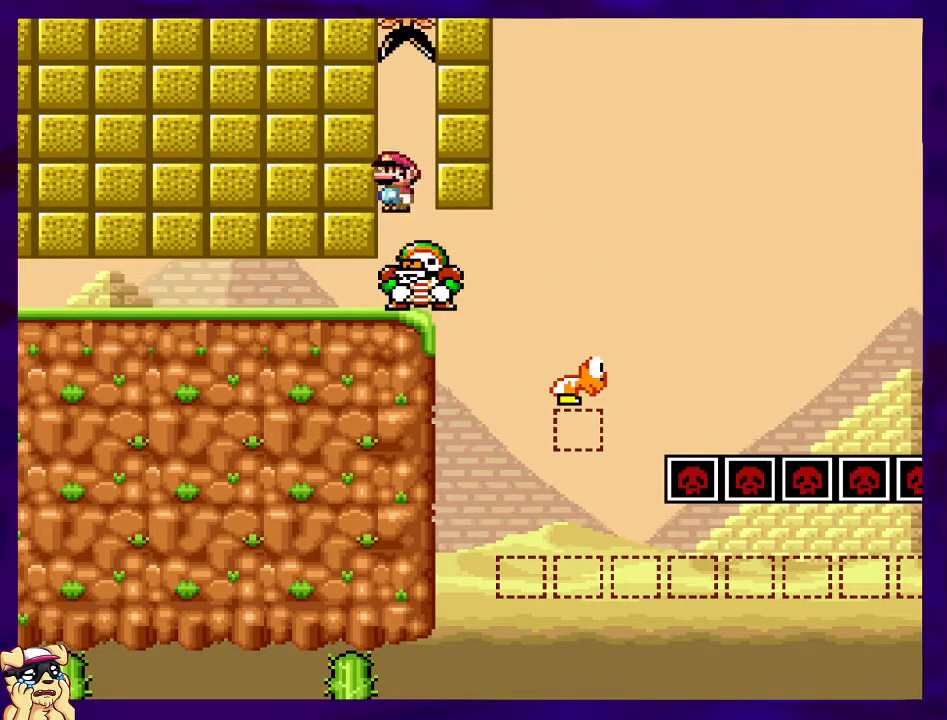
{"buttons": ["X"], "events": []}
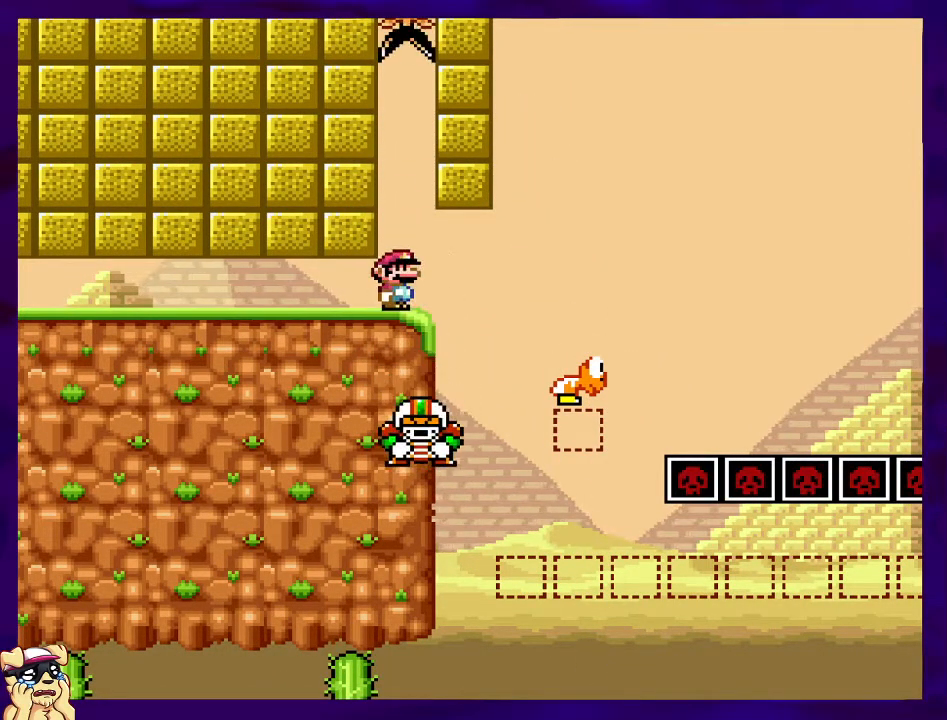
{"buttons": ["X"], "events": []}
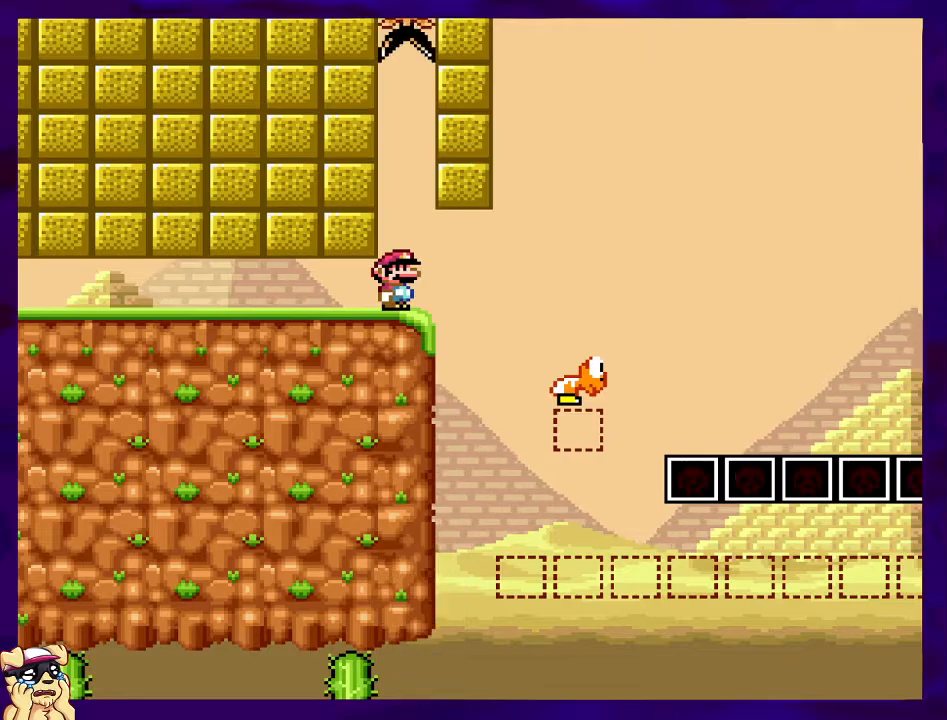
{"buttons": ["X", "DPAD_LEFT"], "events": [[384, "DPAD_LEFT", "down"]]}
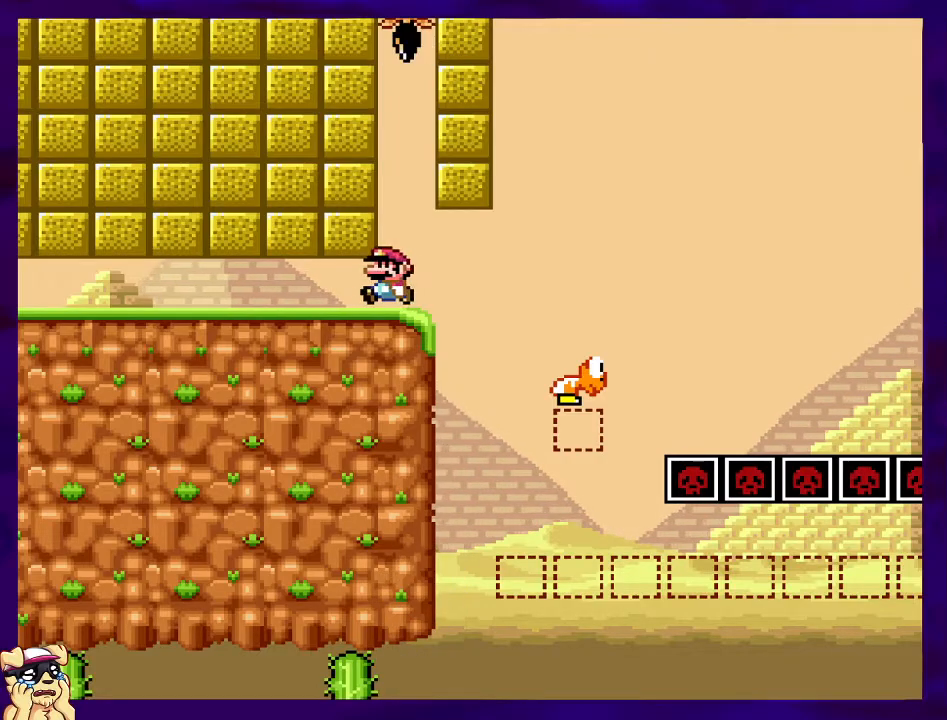
{"buttons": ["X", "DPAD_RIGHT"], "events": [[200, "DPAD_LEFT", "up"], [484, "DPAD_RIGHT", "down"]]}
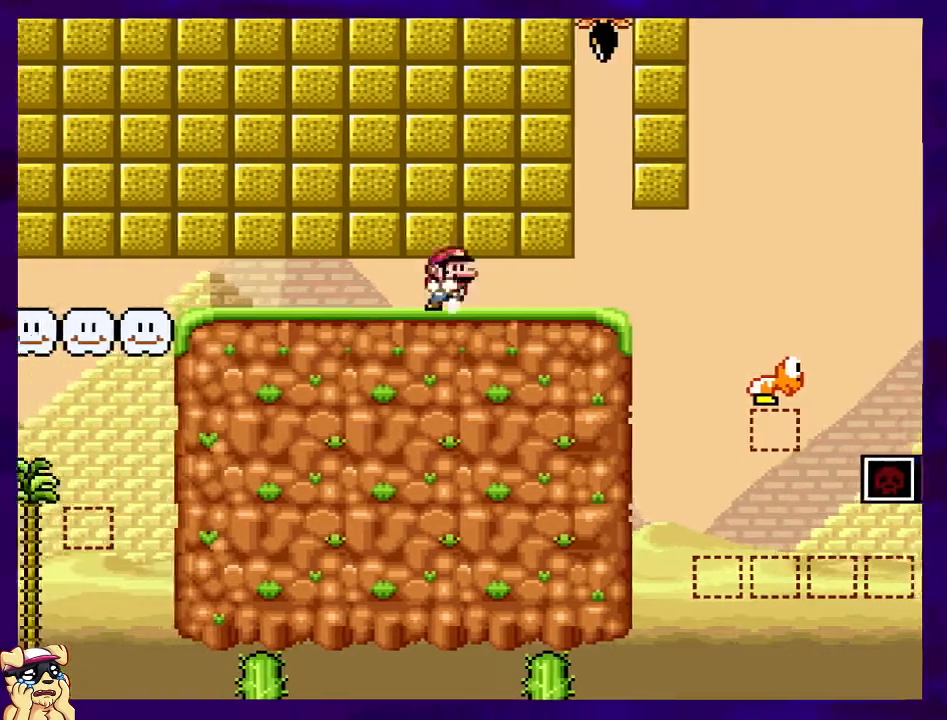
{"buttons": ["X", "DPAD_RIGHT"], "events": []}
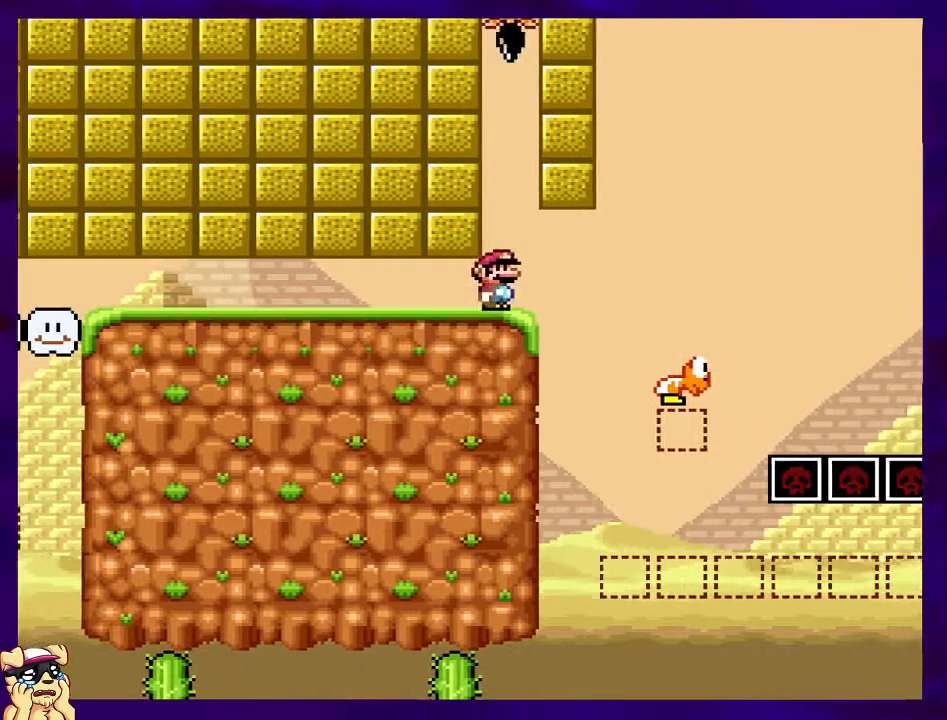
{"buttons": ["B", "X", "DPAD_RIGHT"], "events": [[50, "B", "down"], [150, "DPAD_RIGHT", "up"], [284, "DPAD_LEFT", "down"], [317, "DPAD_UP", "down"], [350, "DPAD_UP", "up"], [367, "DPAD_DOWN", "down"], [367, "DPAD_LEFT", "up"], [367, "DPAD_RIGHT", "down"], [434, "DPAD_DOWN", "up"]]}
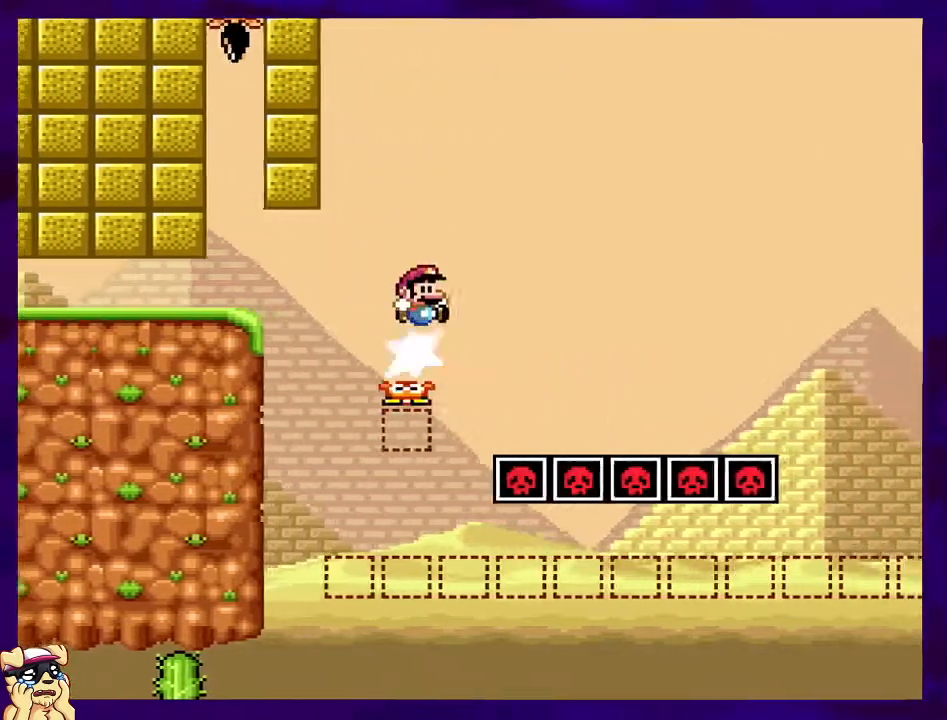
{"buttons": ["B", "X", "DPAD_RIGHT"], "events": []}
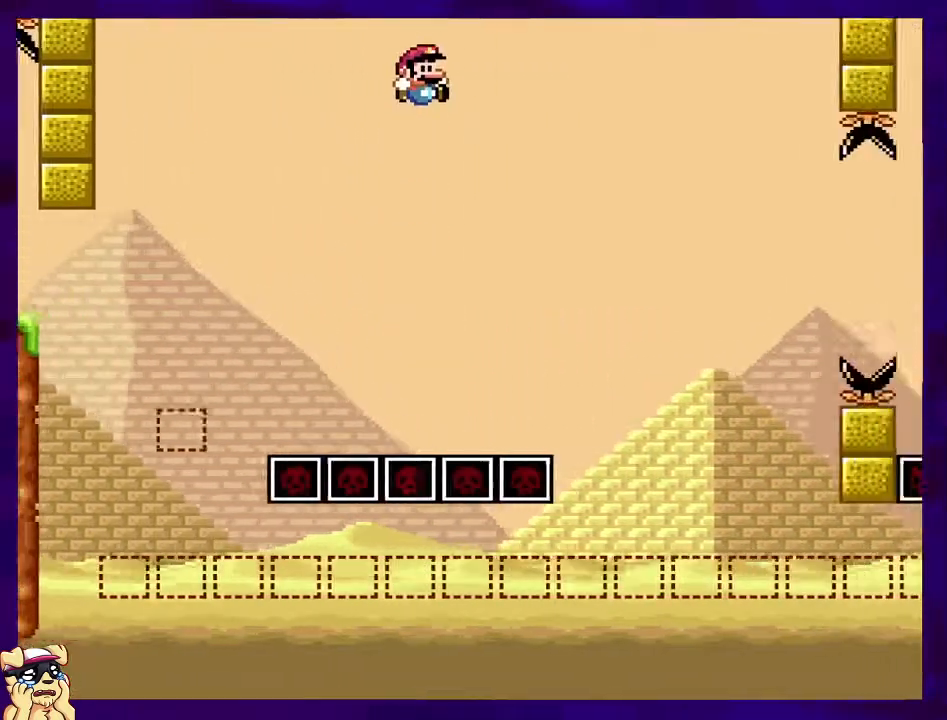
{"buttons": ["B", "X", "DPAD_RIGHT"], "events": []}
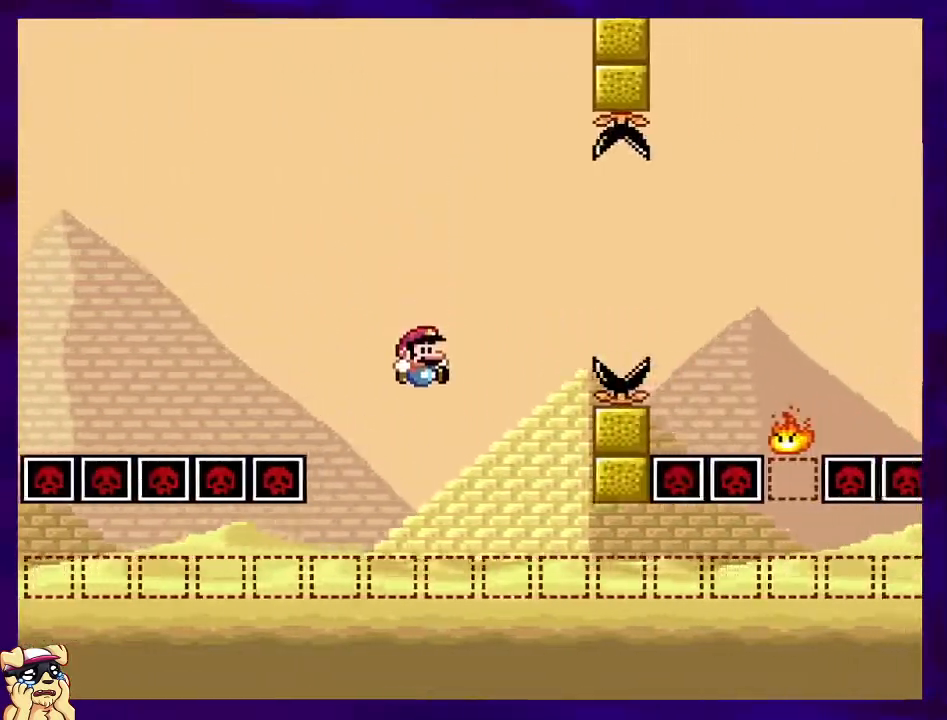
{"buttons": ["B", "X", "DPAD_RIGHT"], "events": []}
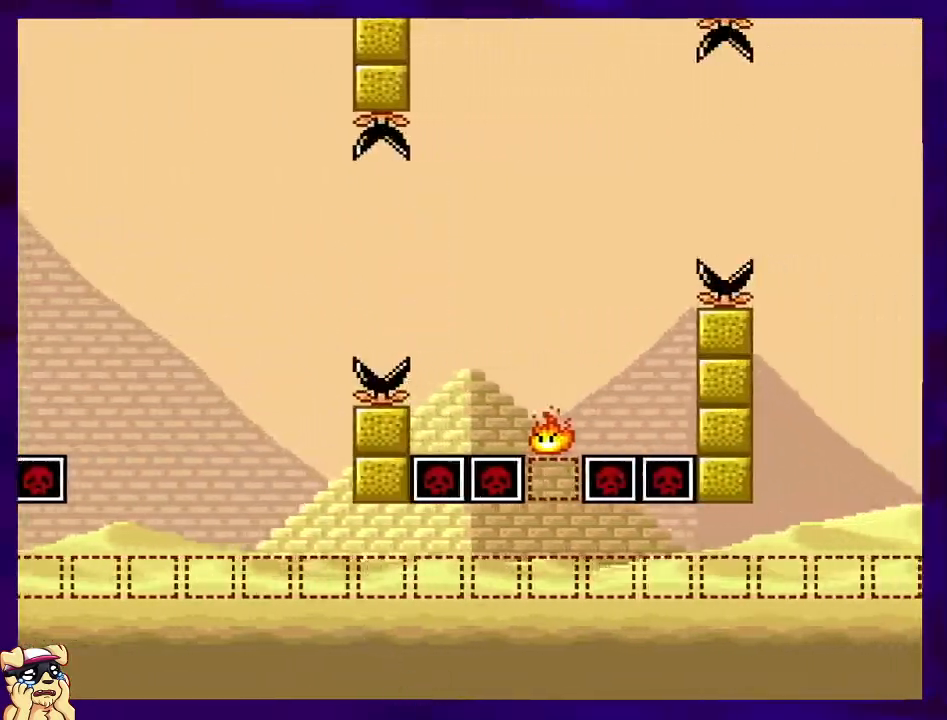
{"buttons": [], "events": [[183, "DPAD_RIGHT", "up"], [250, "B", "up"], [300, "X", "up"]]}
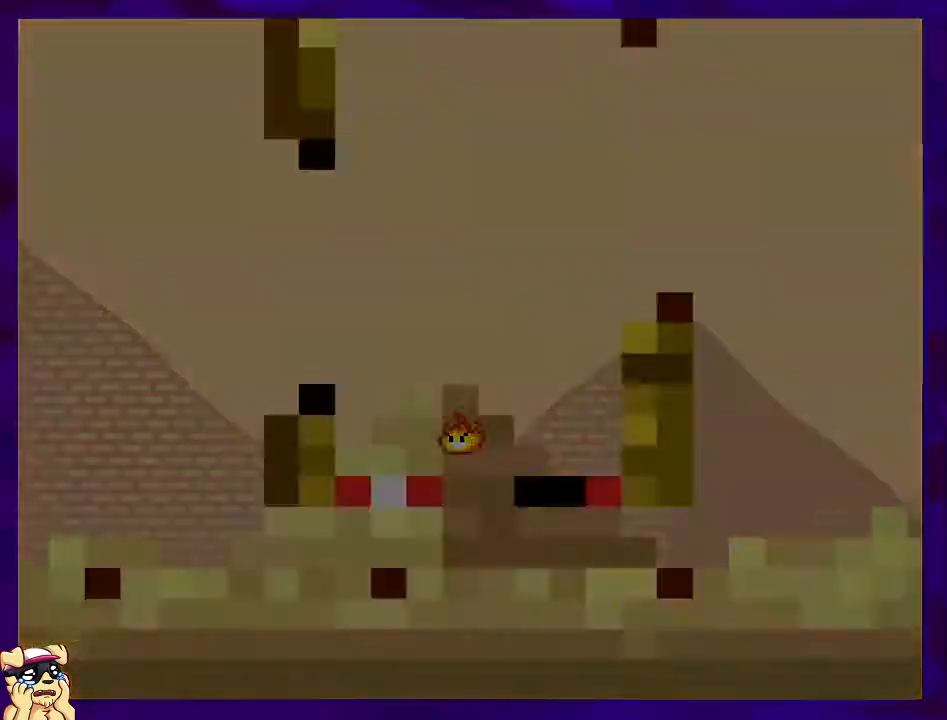
{"buttons": [], "events": []}
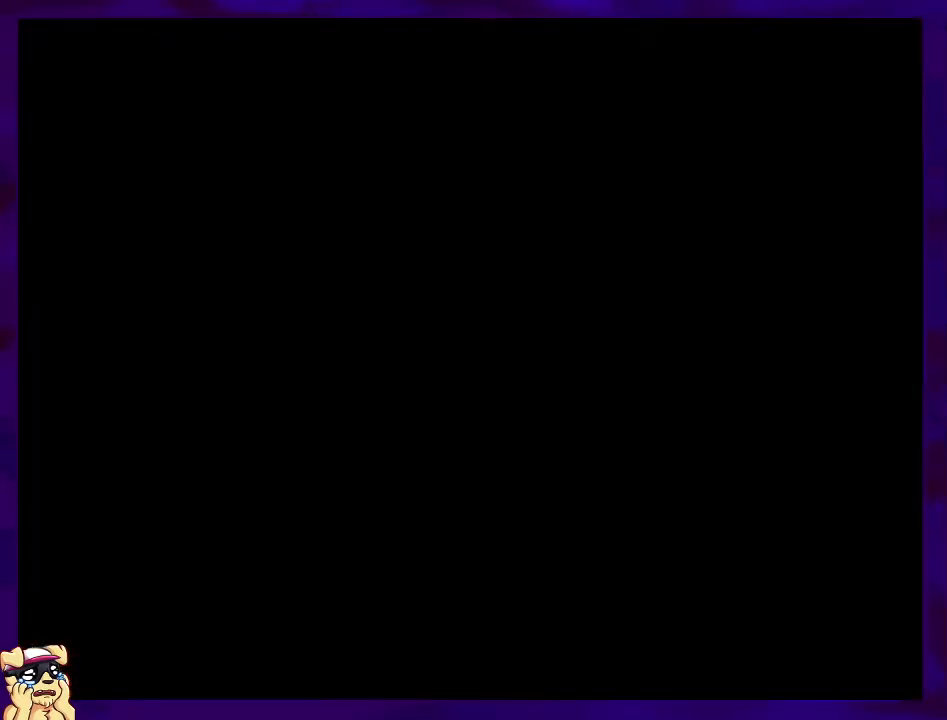
{"buttons": ["X"], "events": [[500, "X", "down"]]}
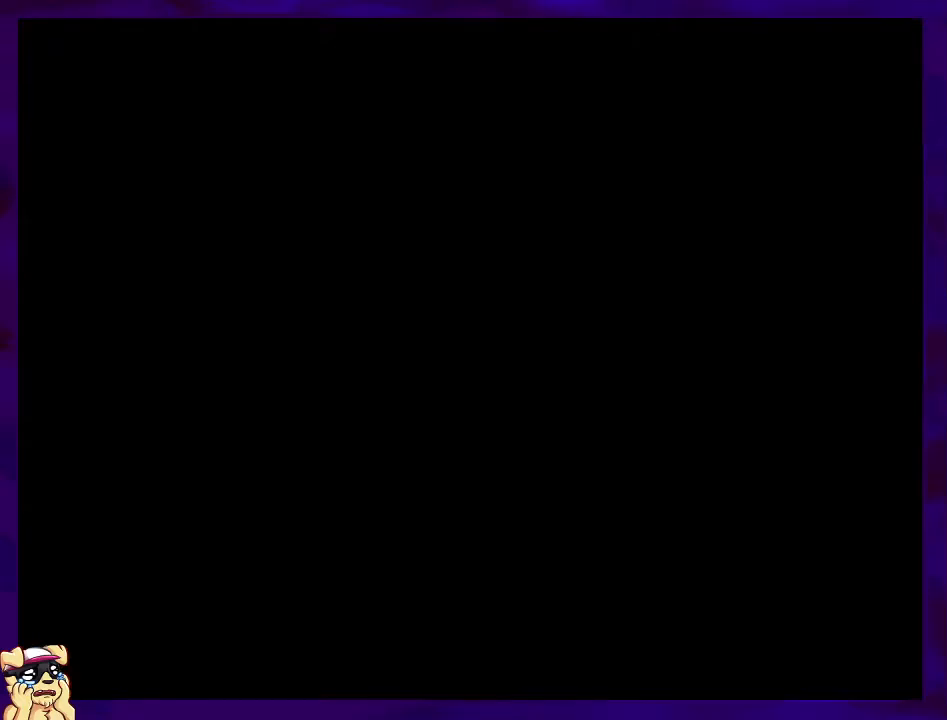
{"buttons": ["X"], "events": []}
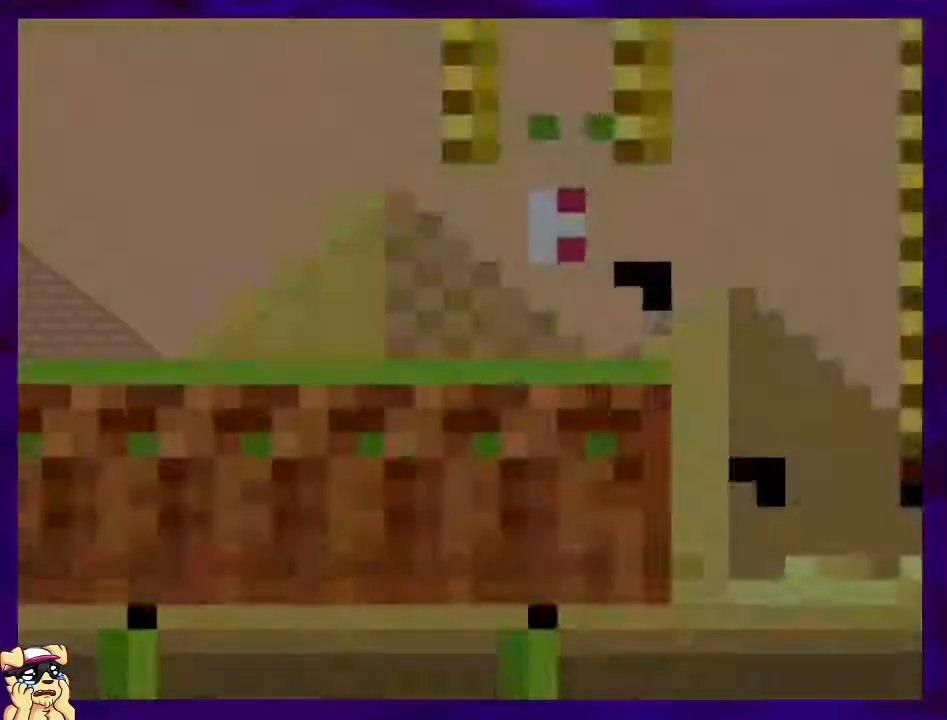
{"buttons": ["X"], "events": []}
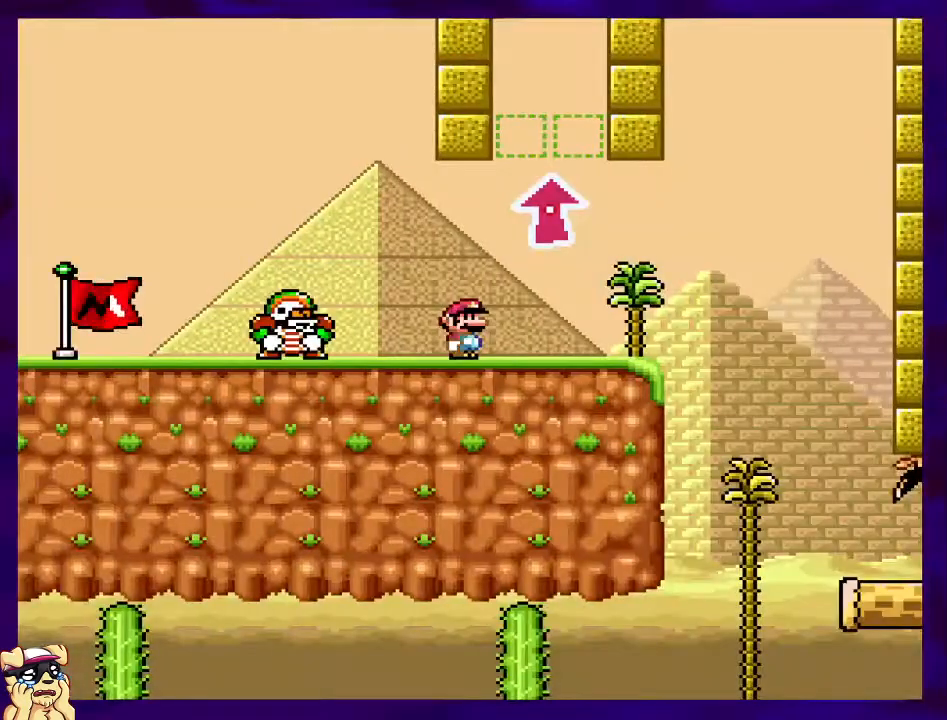
{"buttons": ["X", "DPAD_RIGHT"], "events": [[384, "DPAD_RIGHT", "down"]]}
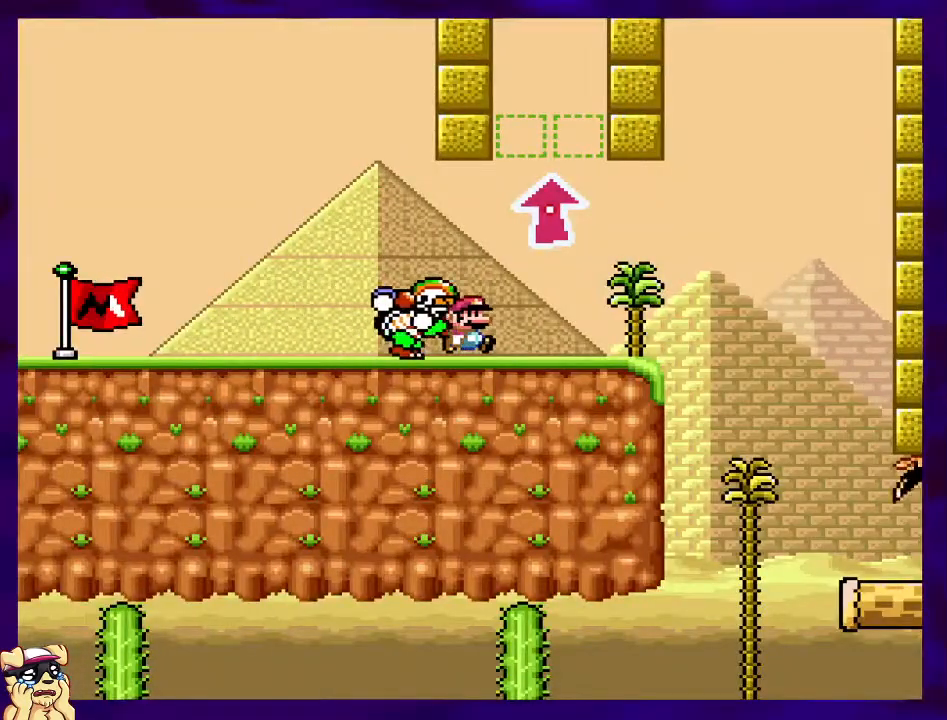
{"buttons": ["X", "DPAD_RIGHT"], "events": []}
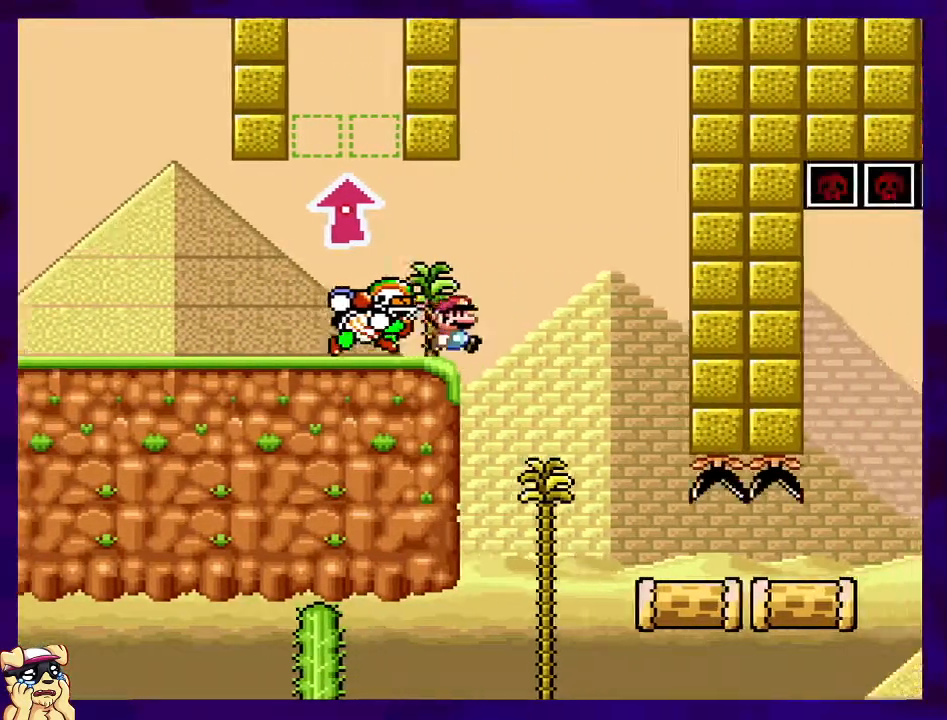
{"buttons": ["X", "DPAD_RIGHT"], "events": []}
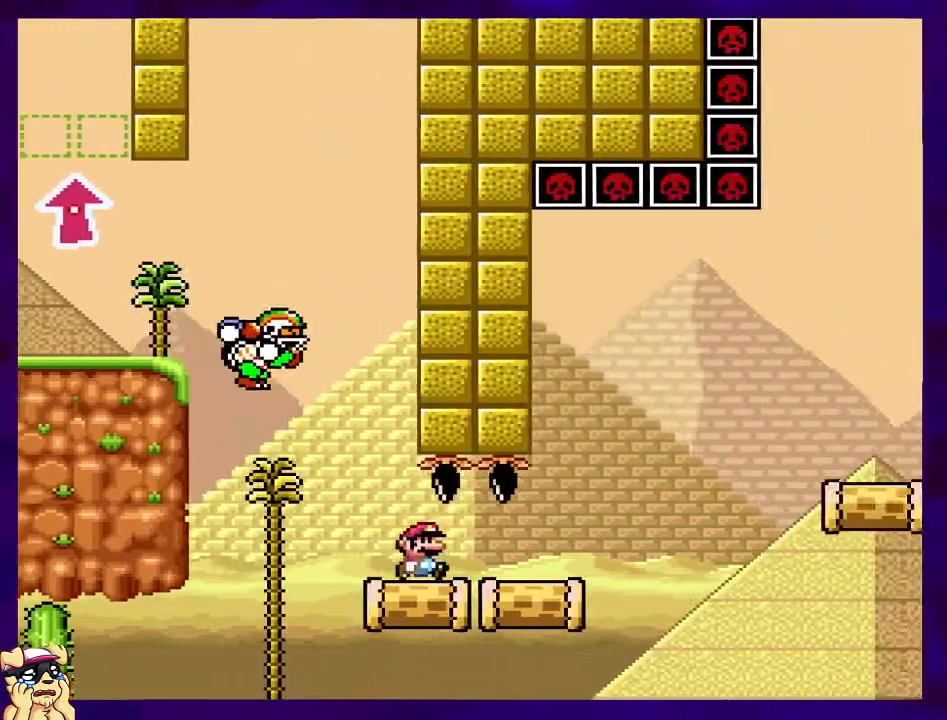
{"buttons": ["B", "X", "DPAD_RIGHT"], "events": [[233, "B", "down"]]}
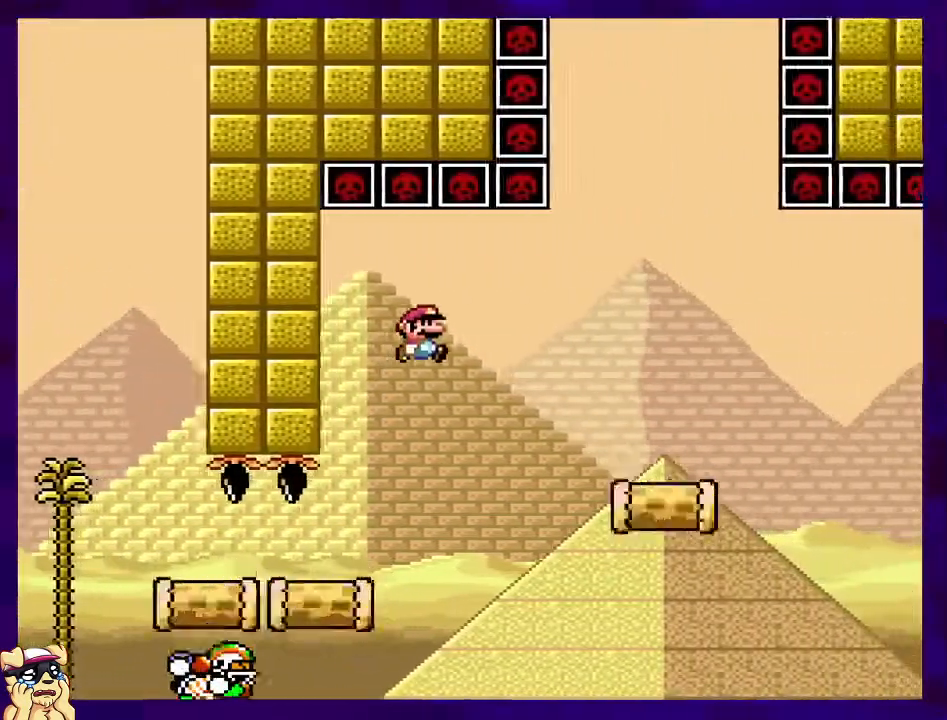
{"buttons": ["B", "X", "DPAD_LEFT"], "events": [[284, "DPAD_RIGHT", "up"], [418, "DPAD_LEFT", "down"]]}
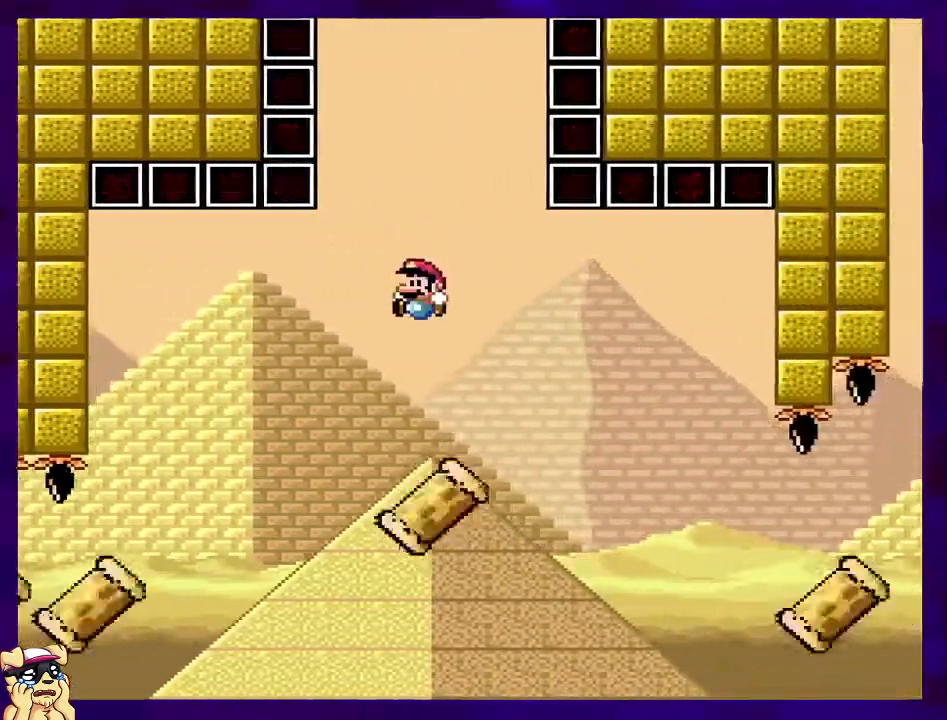
{"buttons": ["B", "X", "DPAD_LEFT"], "events": [[33, "DPAD_LEFT", "up"], [434, "DPAD_LEFT", "down"]]}
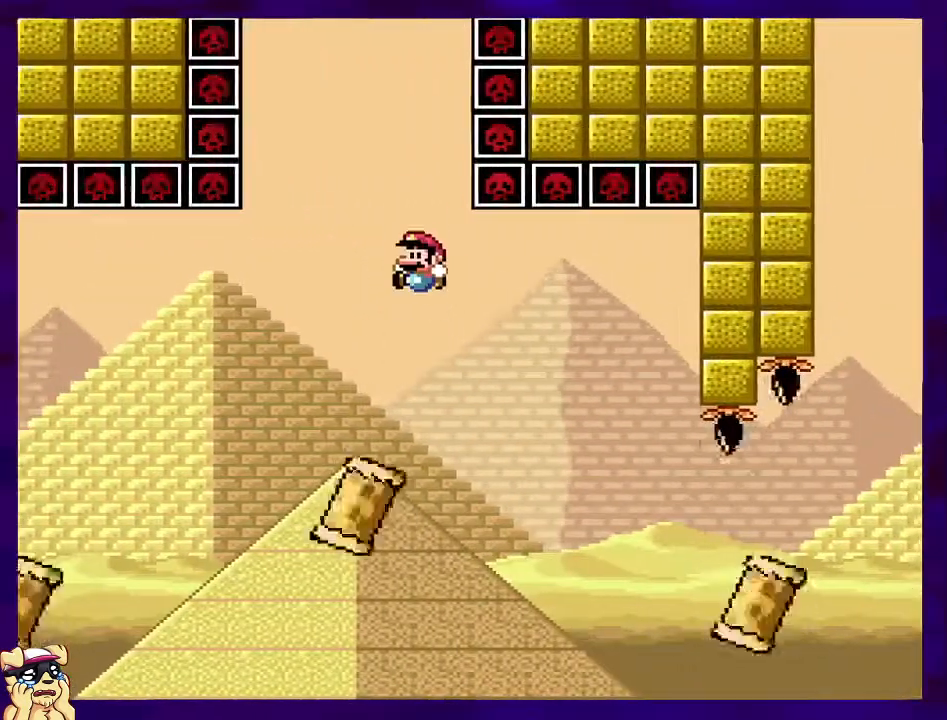
{"buttons": ["B", "X"], "events": [[151, "DPAD_LEFT", "up"], [351, "DPAD_RIGHT", "down"], [468, "DPAD_RIGHT", "up"]]}
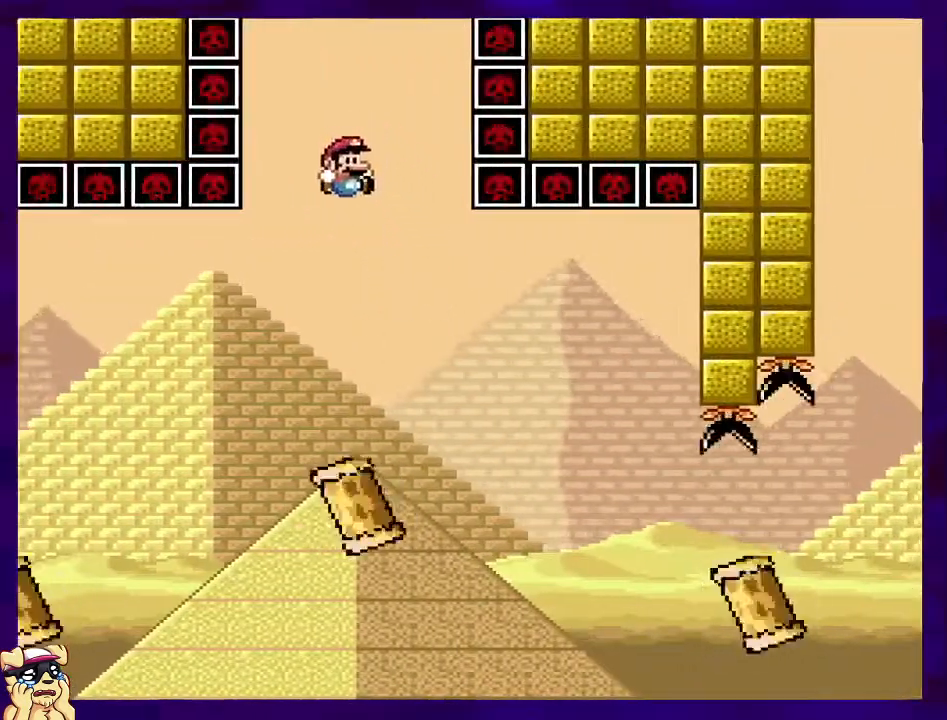
{"buttons": ["B", "X"], "events": [[150, "DPAD_LEFT", "down"], [267, "DPAD_LEFT", "up"]]}